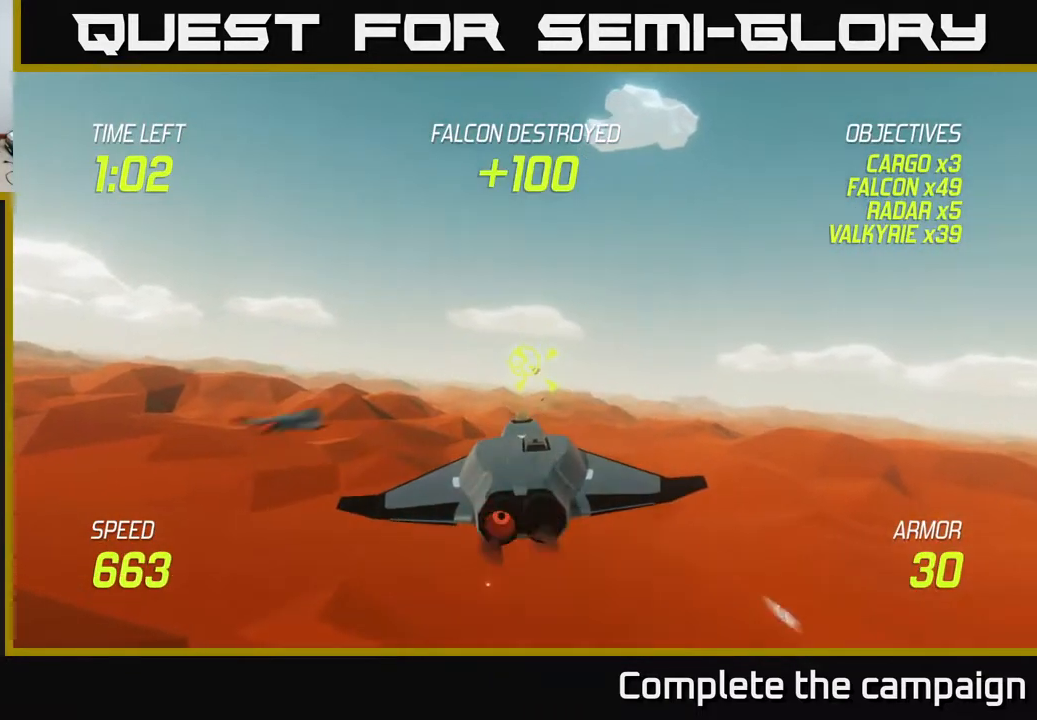
Gameplay with a controller (Xbox layout); each line is a JSON object with the inputs held at the frame after it. "events" lists button and stick changes between this image and that frame as [ms after this image, input, new state], when the widget could be followed in between. Not read: right_stick.
{"buttons": ["R2"], "left_stick": "left", "events": [[183, "left_stick", "up"], [267, "left_stick", "left"]]}
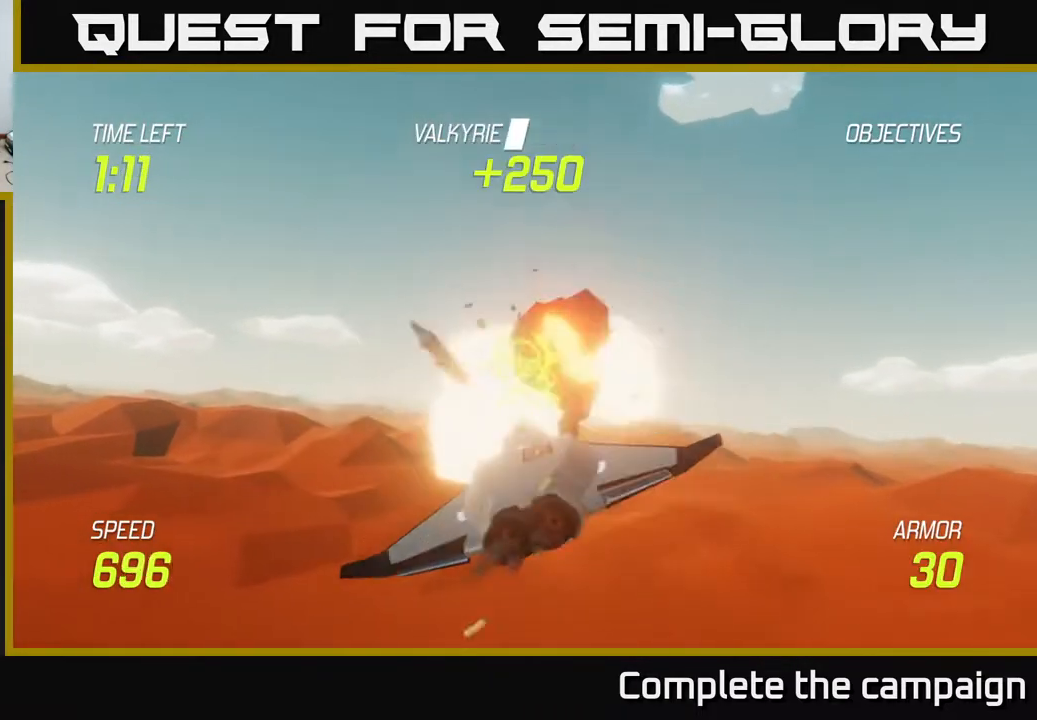
{"buttons": [], "left_stick": "right", "events": [[17, "R2", "up"], [117, "left_stick", "right"], [150, "L2", "down"], [300, "L2", "up"]]}
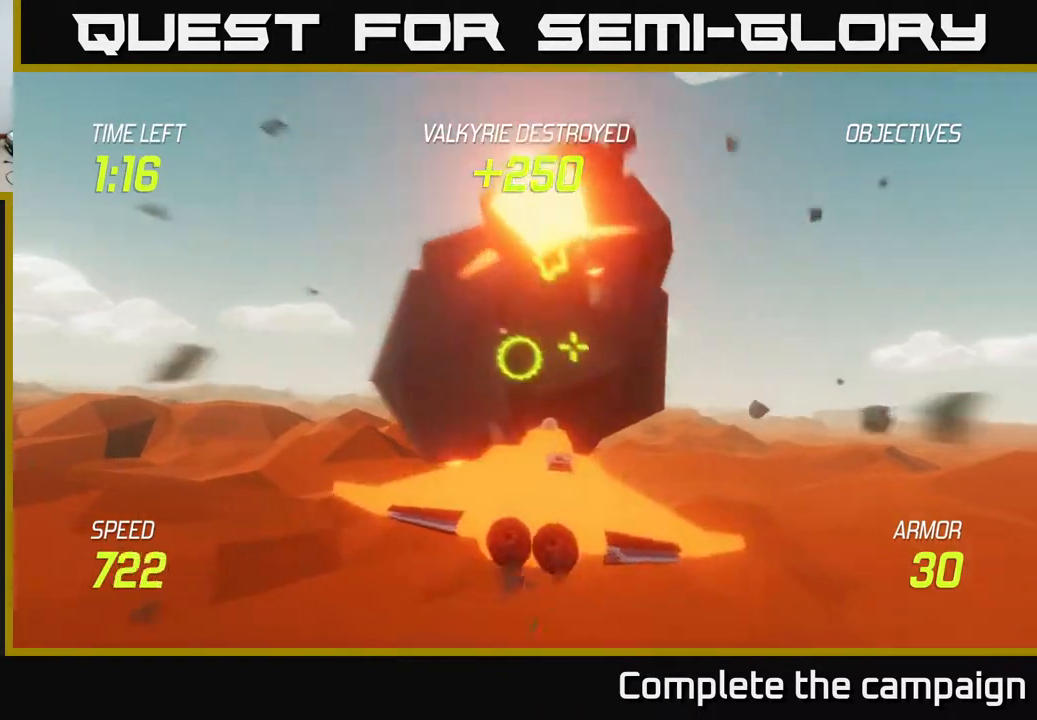
{"buttons": [], "left_stick": "right", "events": [[167, "left_stick", "up"], [283, "left_stick", "center"], [333, "left_stick", "right"]]}
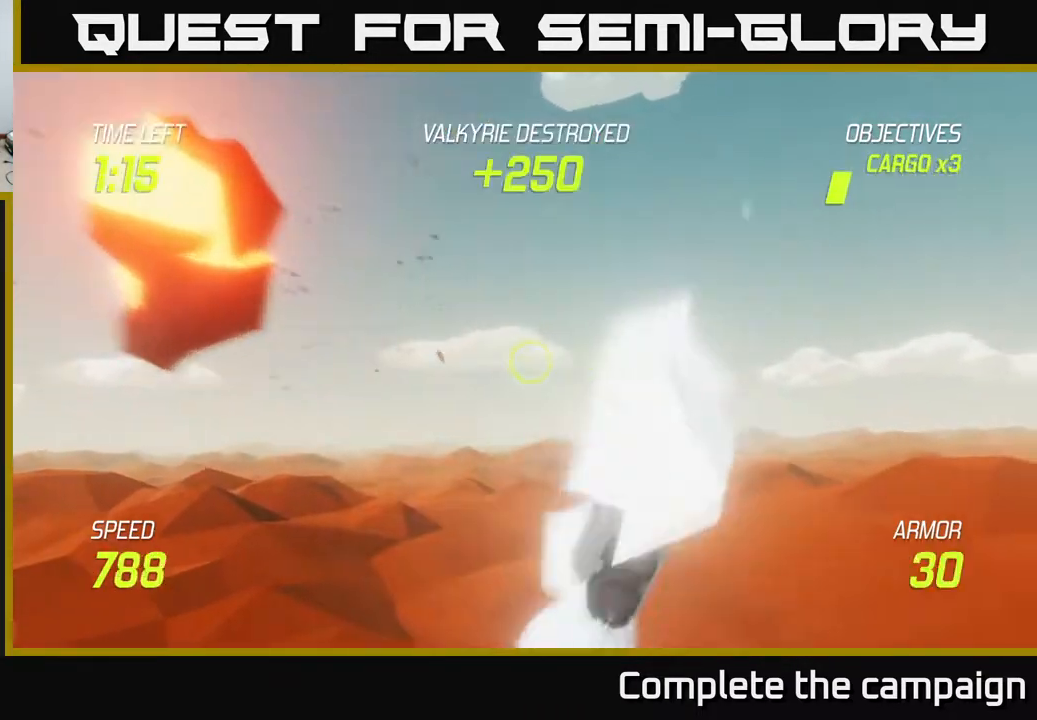
{"buttons": [], "left_stick": "right", "events": [[17, "left_stick", "center"], [100, "left_stick", "right"]]}
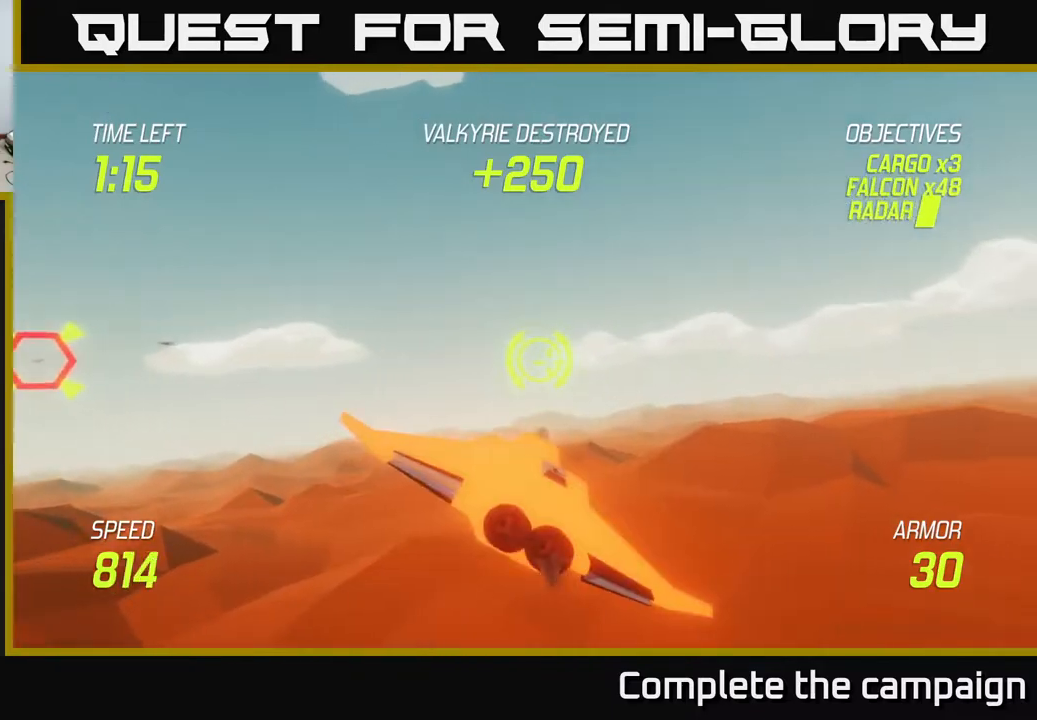
{"buttons": [], "left_stick": "right", "events": []}
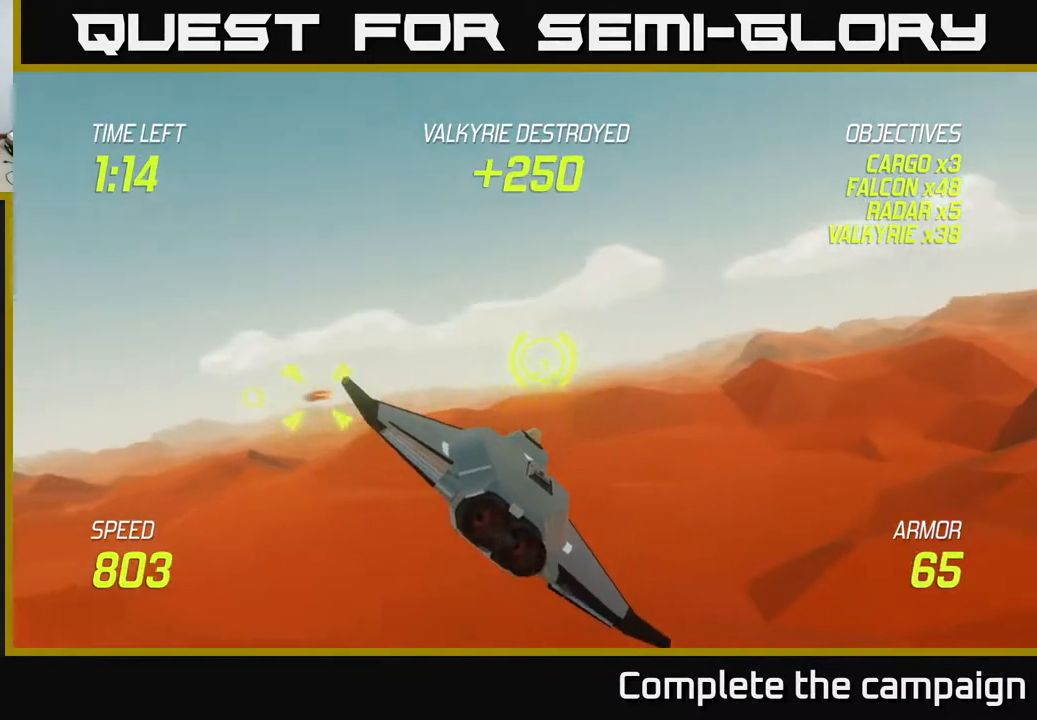
{"buttons": ["L2"], "left_stick": "right", "events": [[283, "L2", "down"]]}
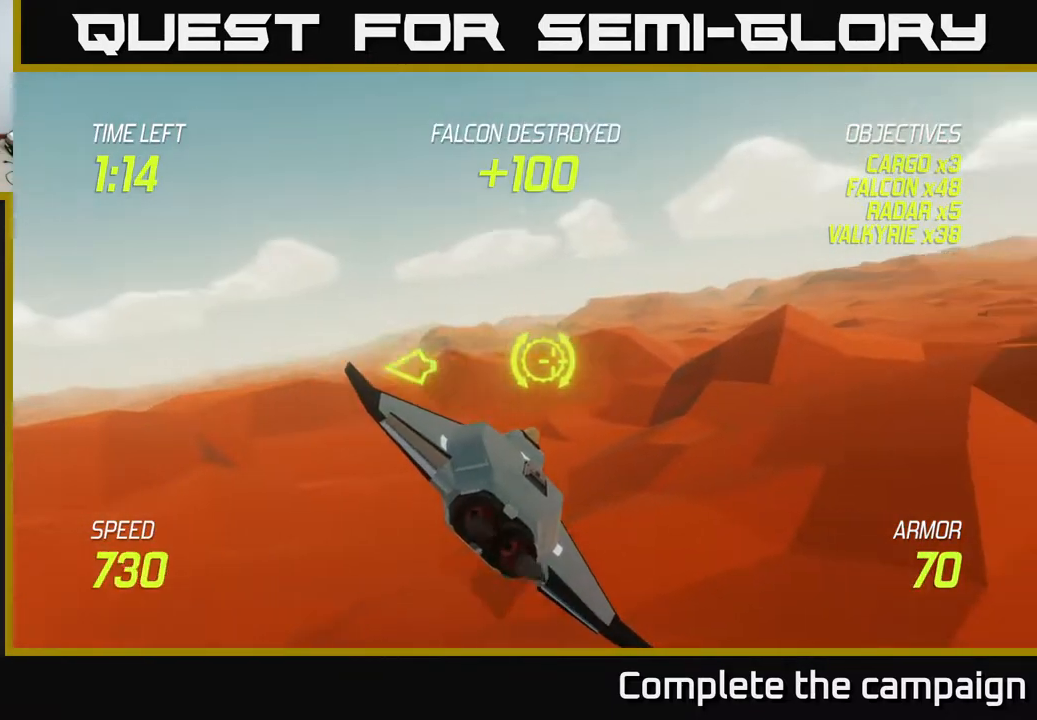
{"buttons": ["L2"], "left_stick": "right", "events": []}
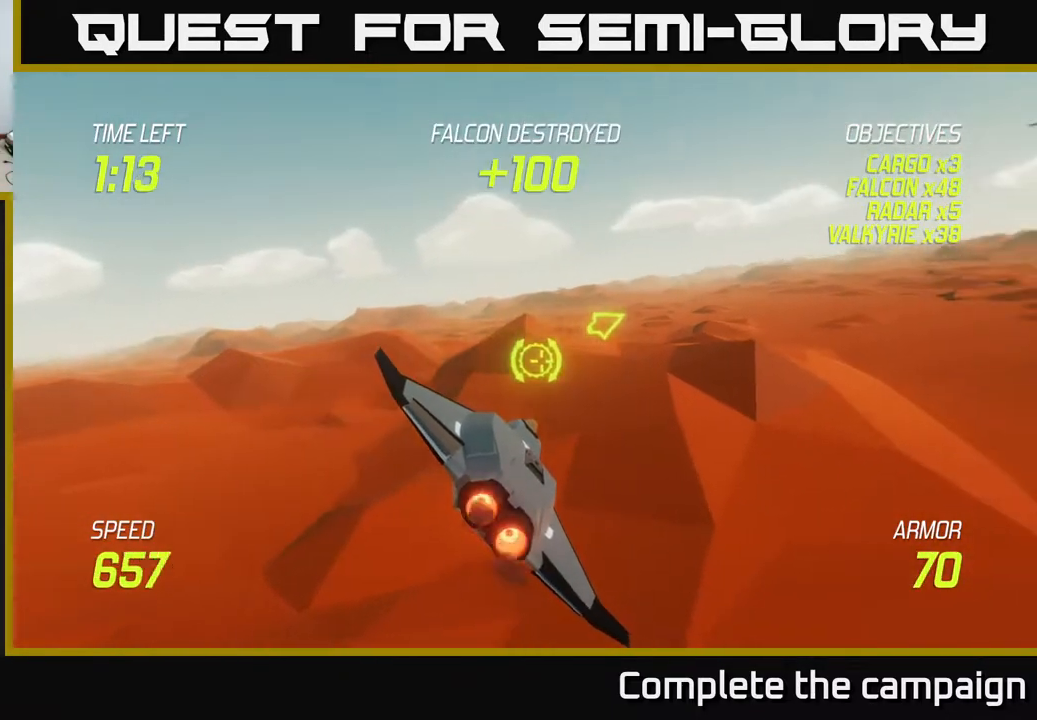
{"buttons": ["L2"], "left_stick": "right", "events": []}
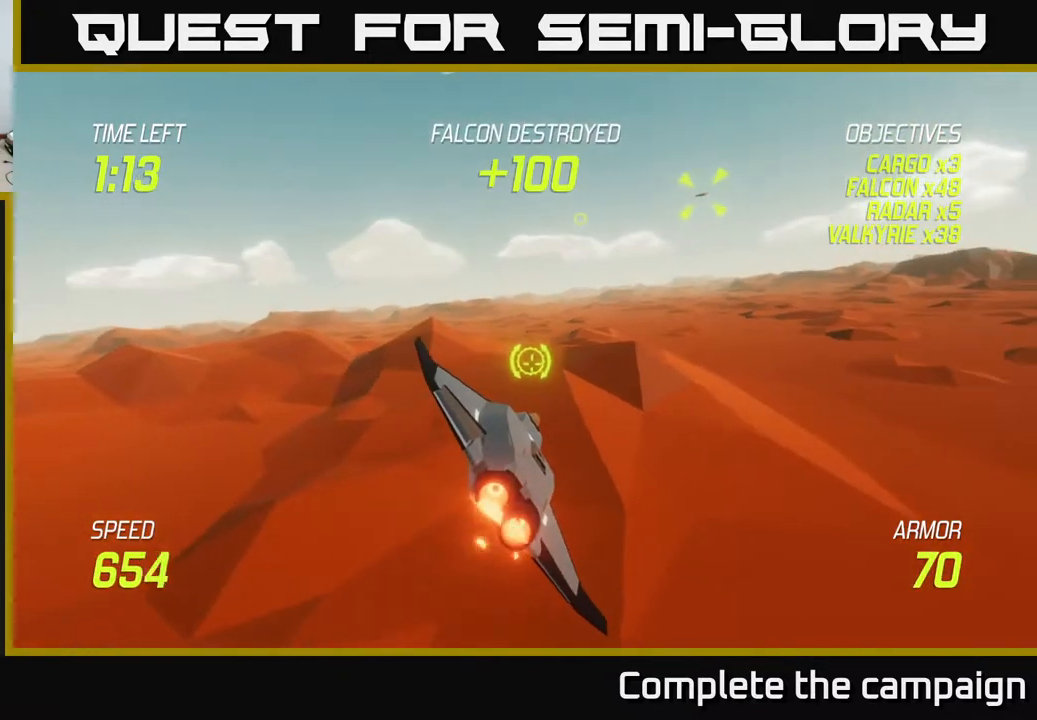
{"buttons": ["L2"], "left_stick": "up-right", "events": [[150, "left_stick", "up-right"]]}
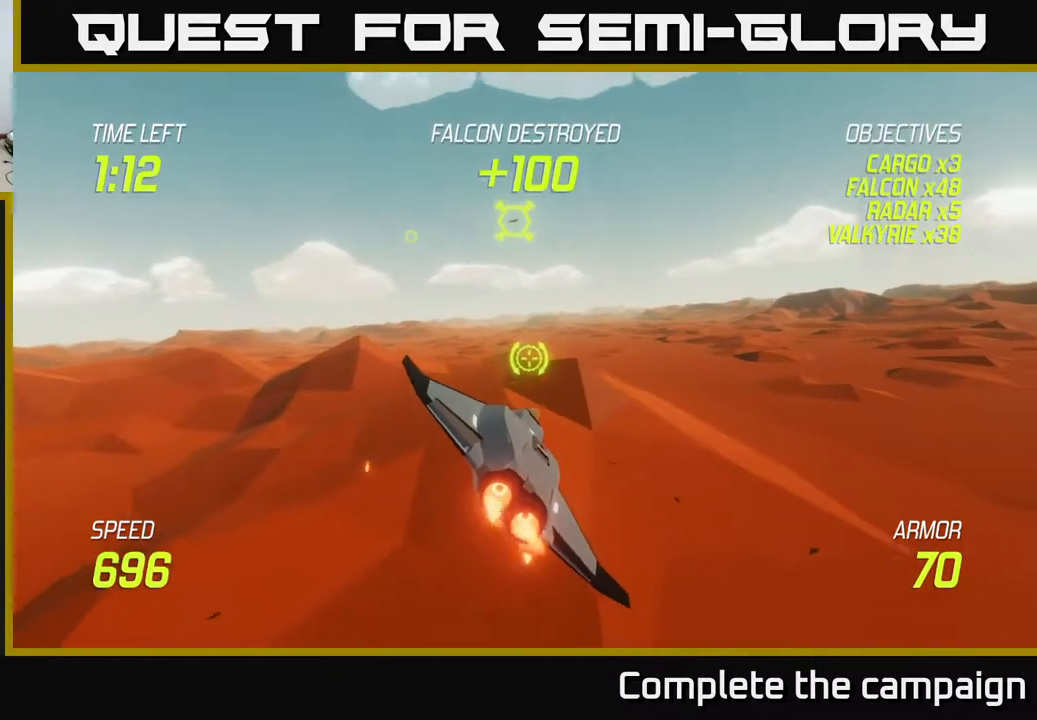
{"buttons": ["L2"], "left_stick": "right", "events": [[350, "left_stick", "right"]]}
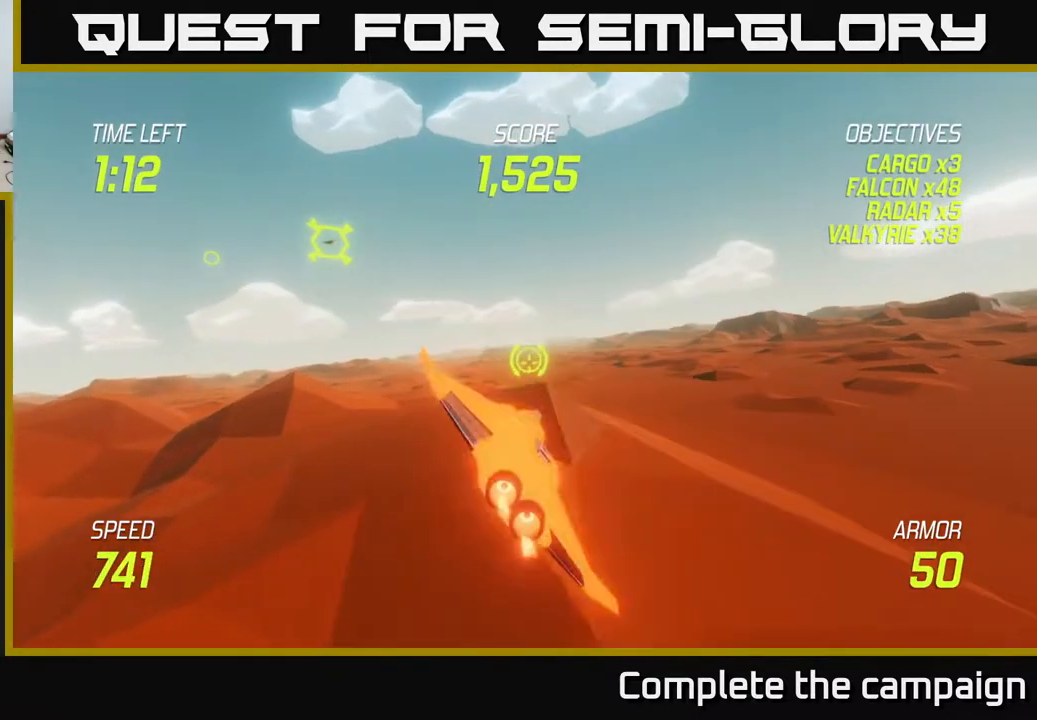
{"buttons": ["L2"], "left_stick": "right", "events": []}
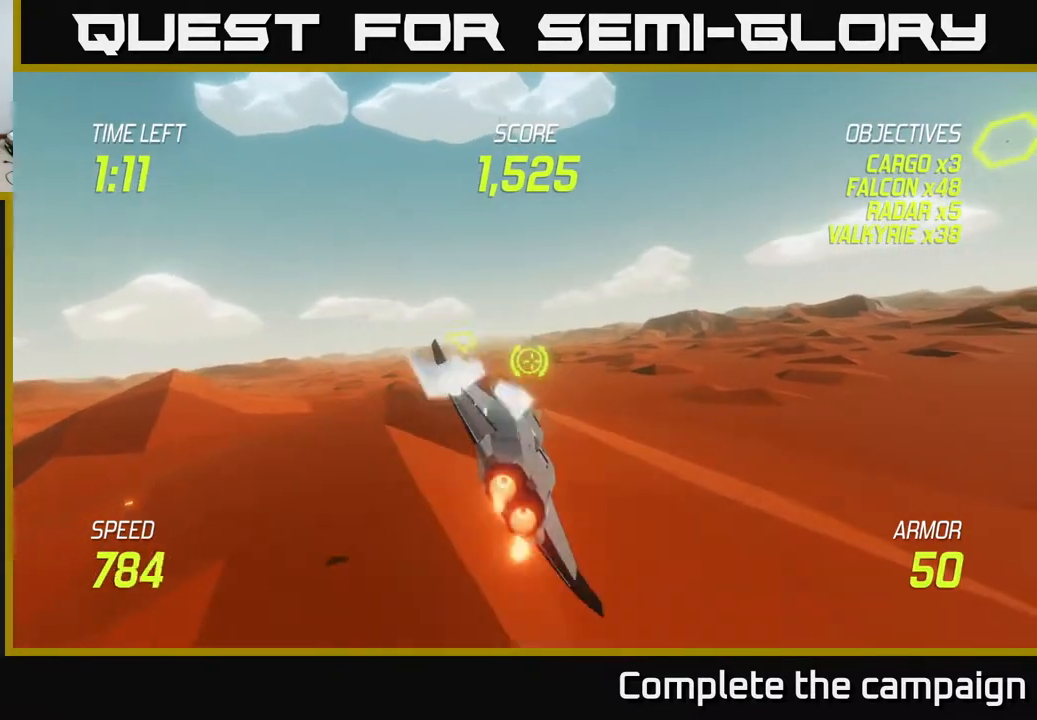
{"buttons": ["L2"], "left_stick": "right", "events": []}
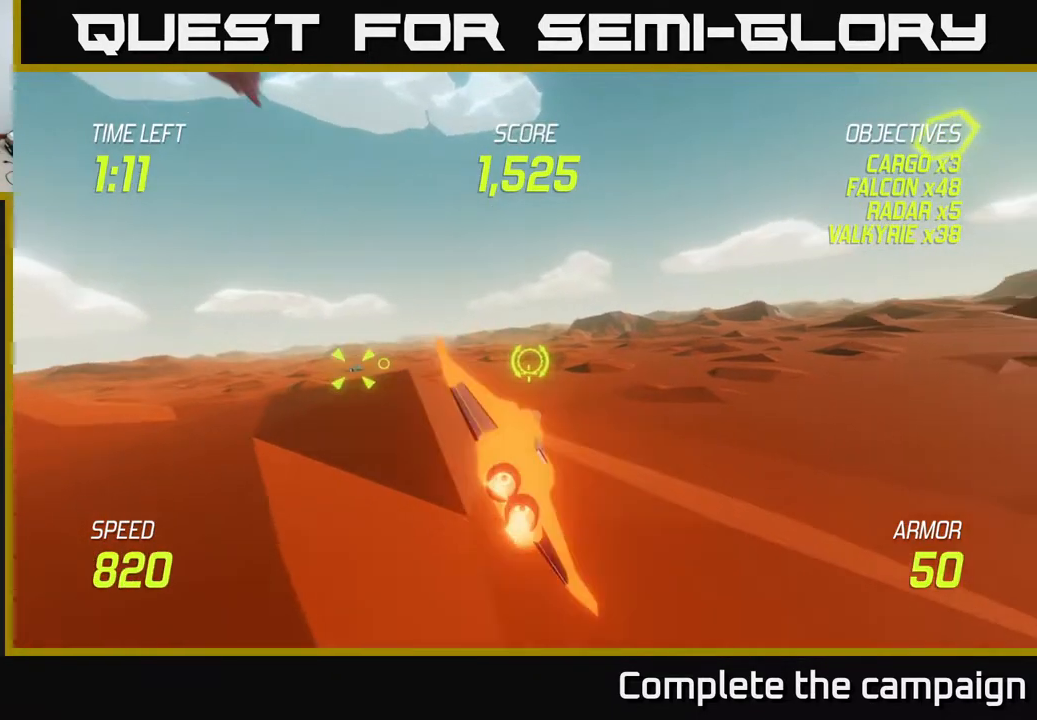
{"buttons": ["L2"], "left_stick": "up", "events": [[217, "left_stick", "up"]]}
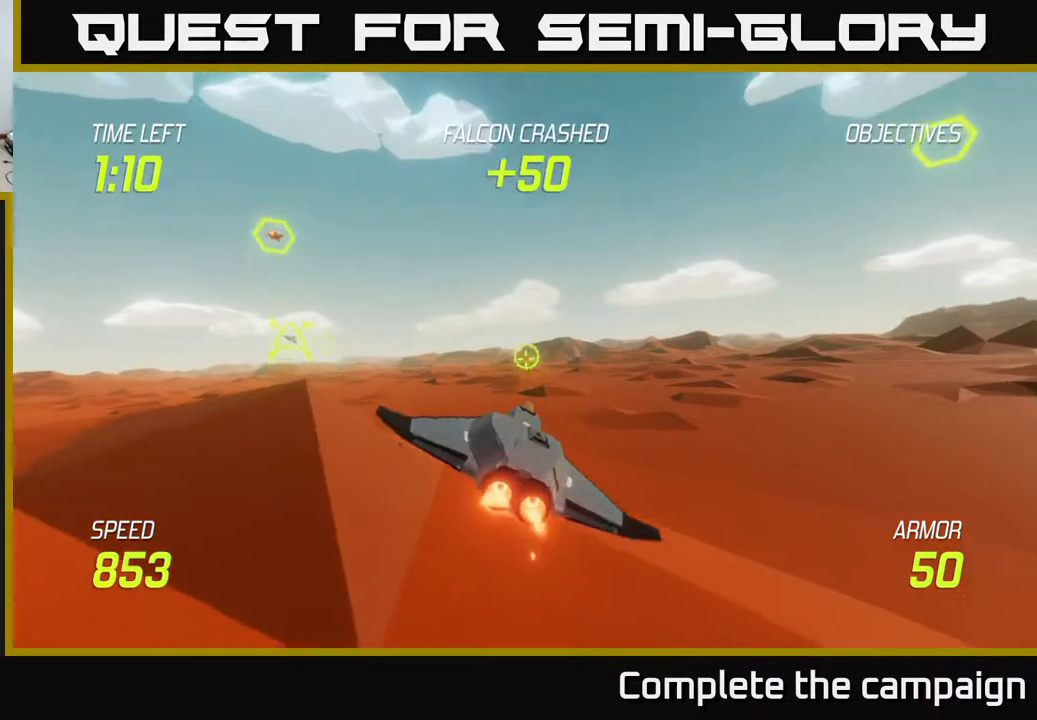
{"buttons": [], "left_stick": "up-left", "events": [[67, "left_stick", "up-left"], [350, "L2", "up"]]}
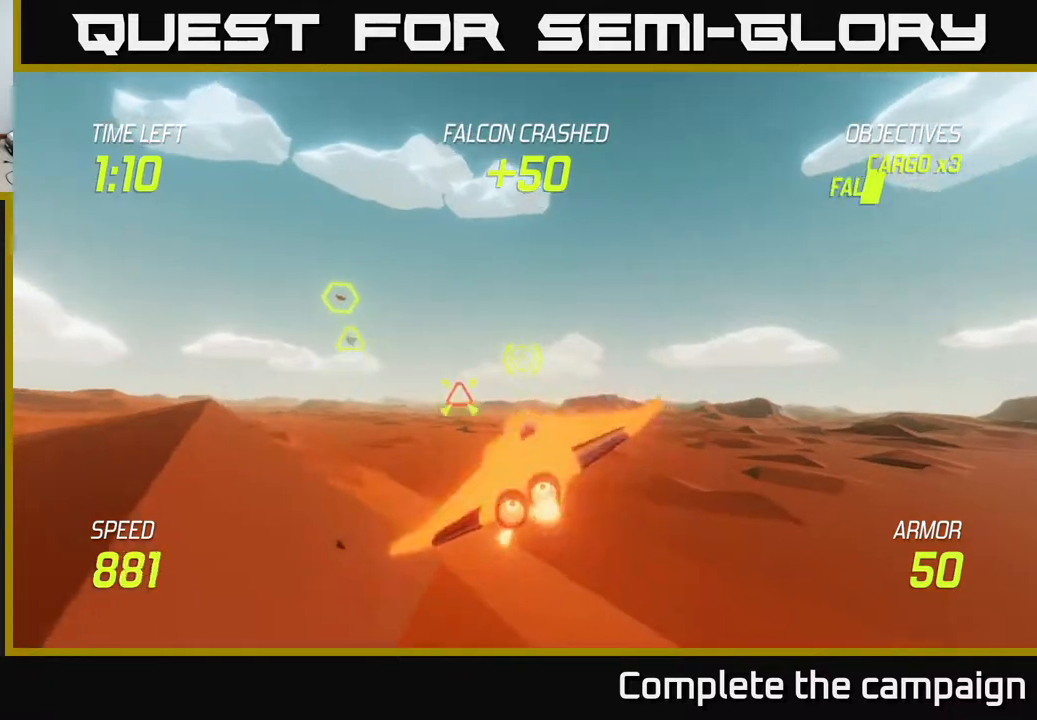
{"buttons": ["R2"], "left_stick": "center", "events": [[167, "left_stick", "up"], [267, "R2", "down"], [283, "left_stick", "center"]]}
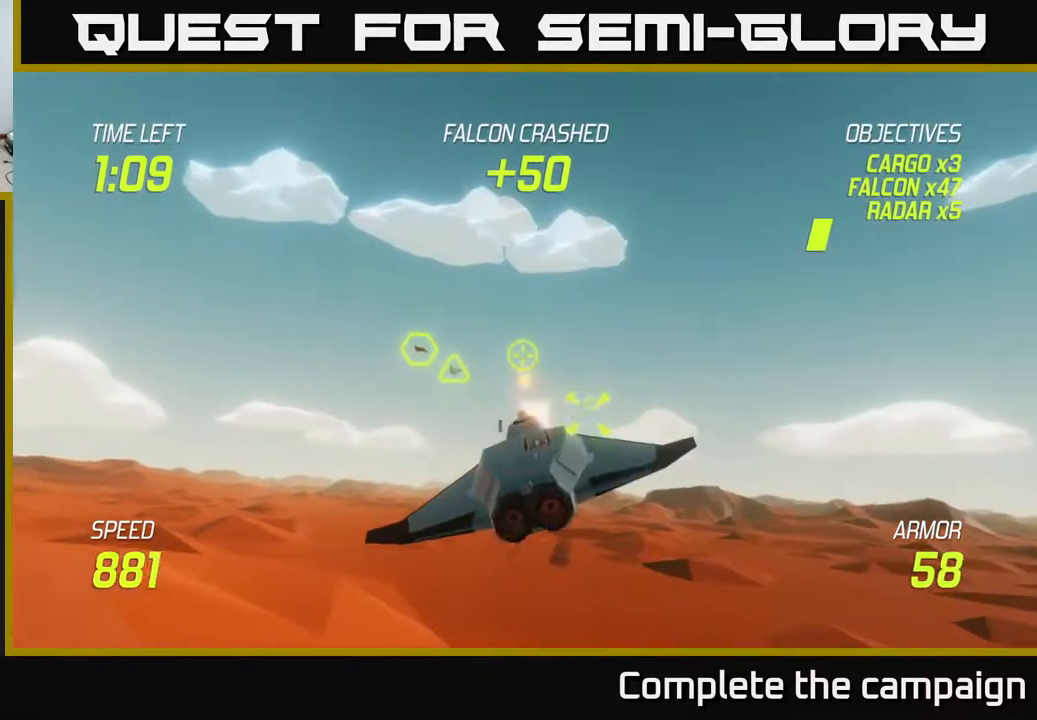
{"buttons": ["R2"], "left_stick": "right", "events": [[183, "left_stick", "up-right"], [300, "R2", "up"], [333, "left_stick", "right"], [400, "R2", "down"]]}
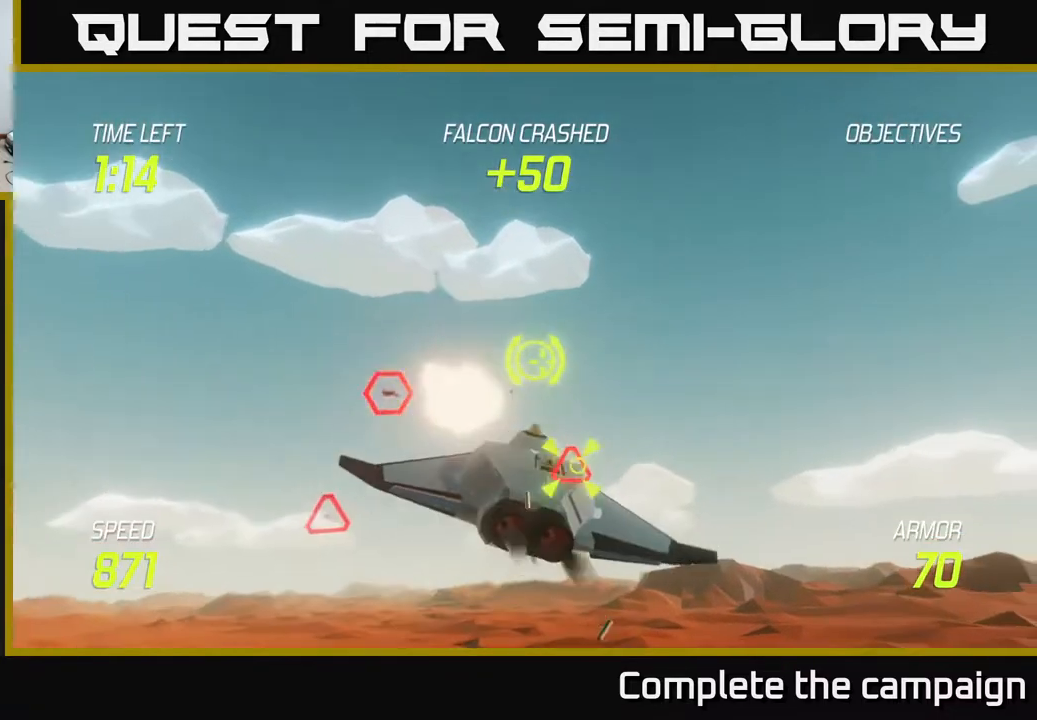
{"buttons": [], "left_stick": "left", "events": [[50, "R2", "up"], [150, "left_stick", "left"]]}
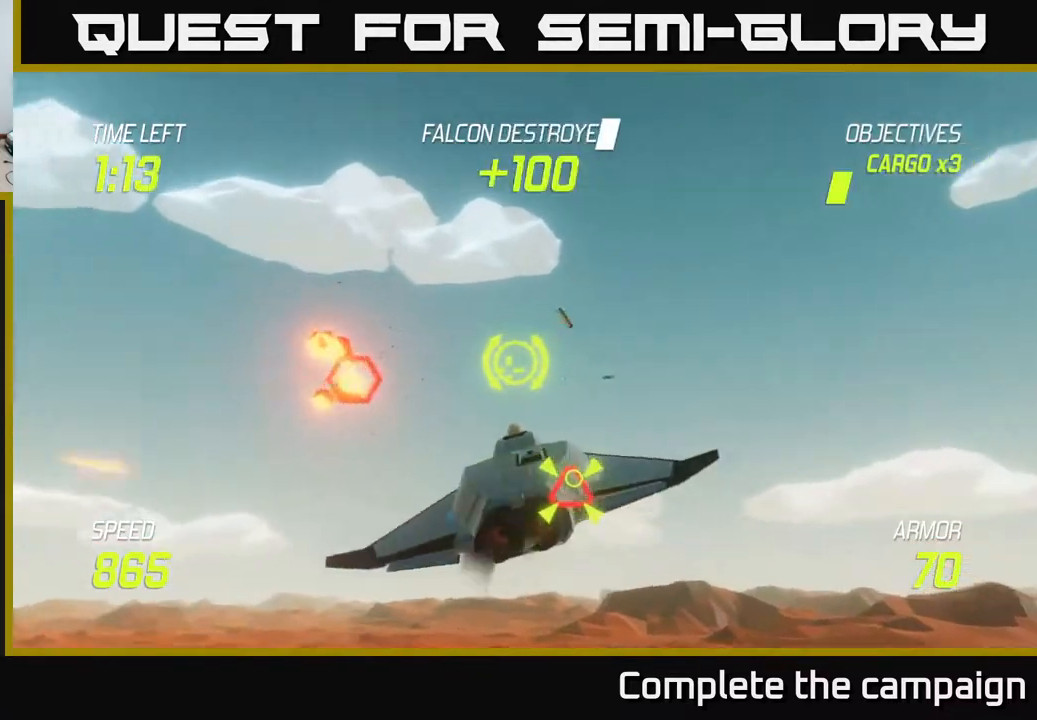
{"buttons": ["R2"], "left_stick": "center", "events": [[33, "left_stick", "center"], [100, "R2", "down"], [150, "left_stick", "right"], [217, "left_stick", "center"], [333, "R2", "up"], [350, "left_stick", "left"], [483, "left_stick", "center"], [500, "R2", "down"]]}
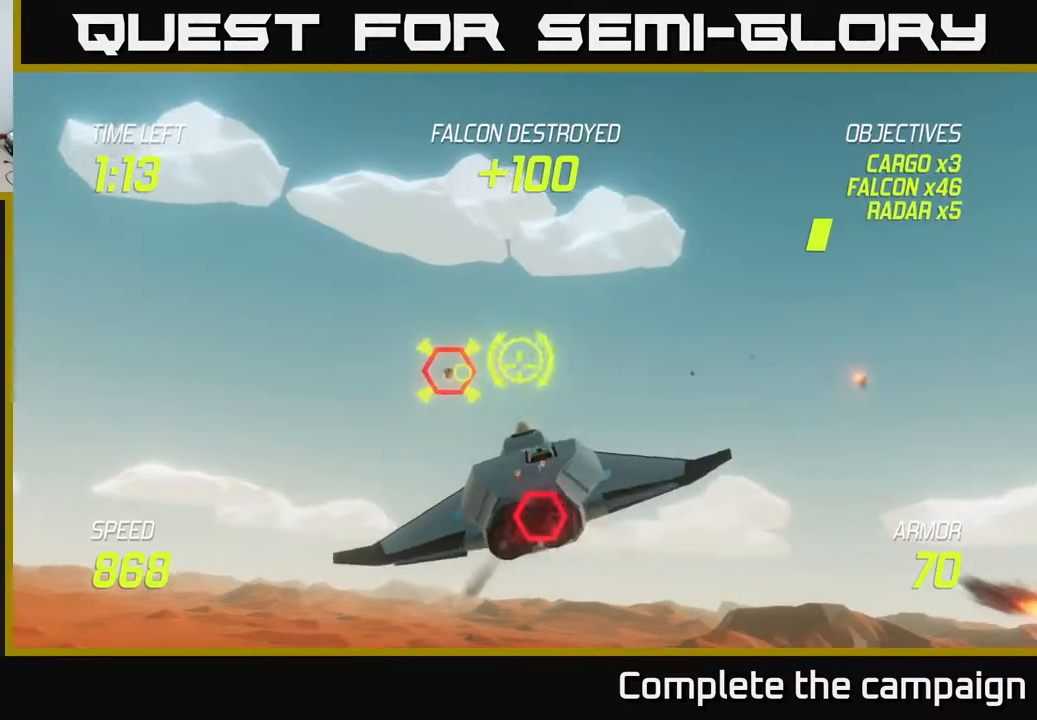
{"buttons": ["R2"], "left_stick": "left", "events": [[217, "left_stick", "left"], [300, "left_stick", "center"], [500, "left_stick", "left"]]}
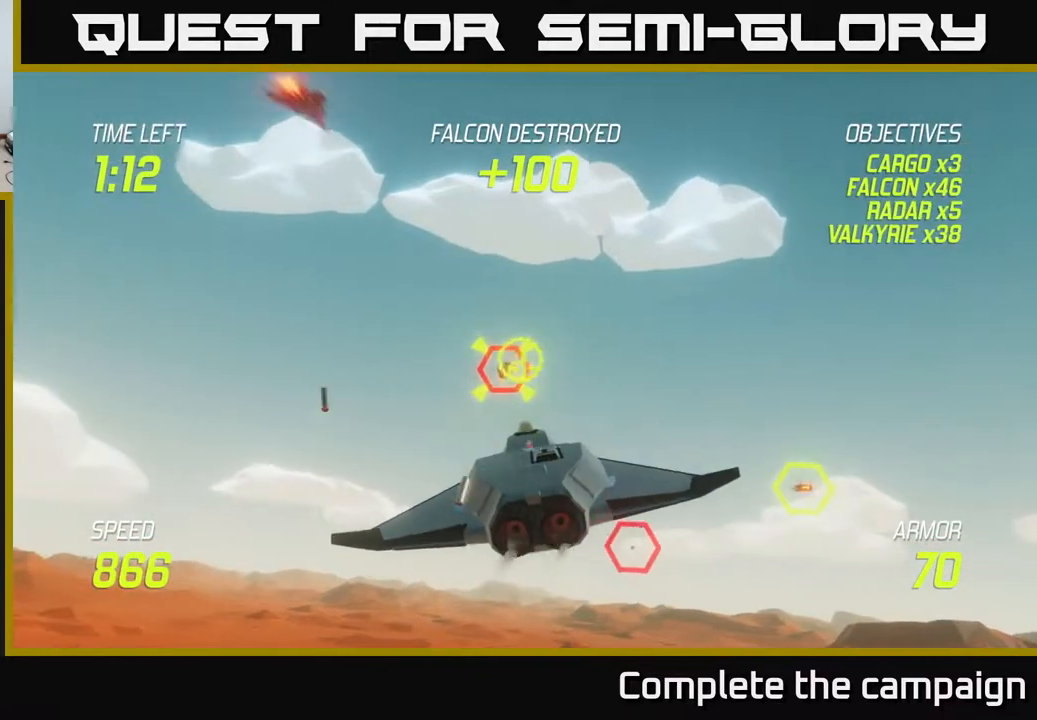
{"buttons": [], "left_stick": "right", "events": [[117, "left_stick", "center"], [233, "left_stick", "right"], [333, "R2", "up"]]}
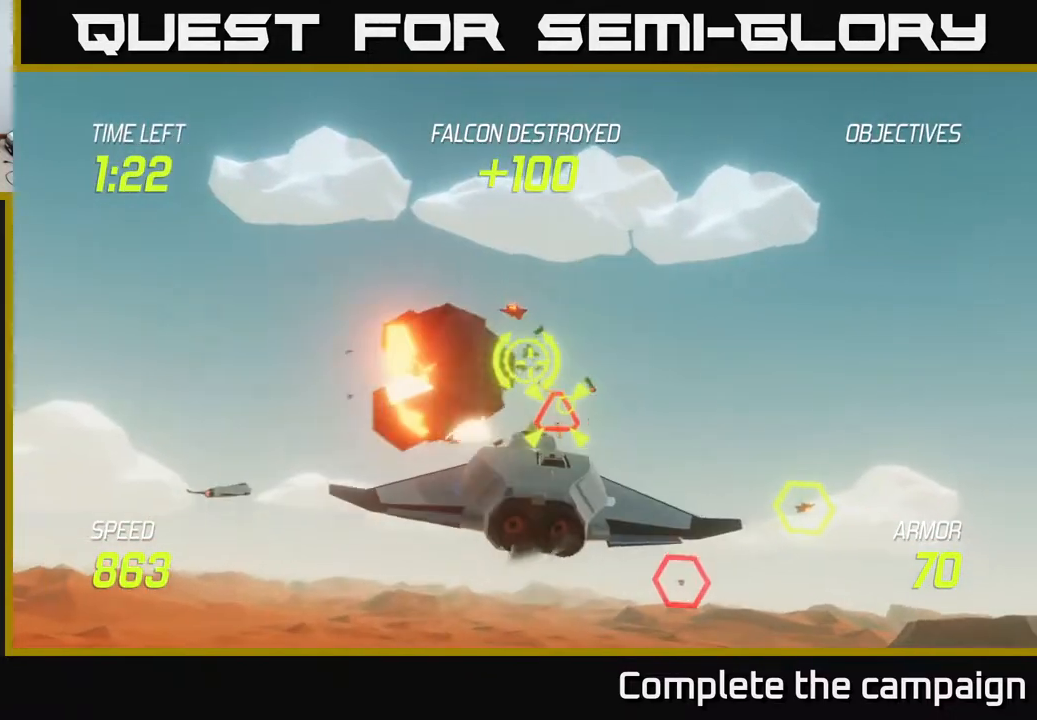
{"buttons": ["R2"], "left_stick": "center", "events": [[50, "left_stick", "down"], [117, "R2", "down"], [183, "left_stick", "center"], [317, "R2", "up"], [317, "left_stick", "left"], [433, "left_stick", "center"], [483, "R2", "down"]]}
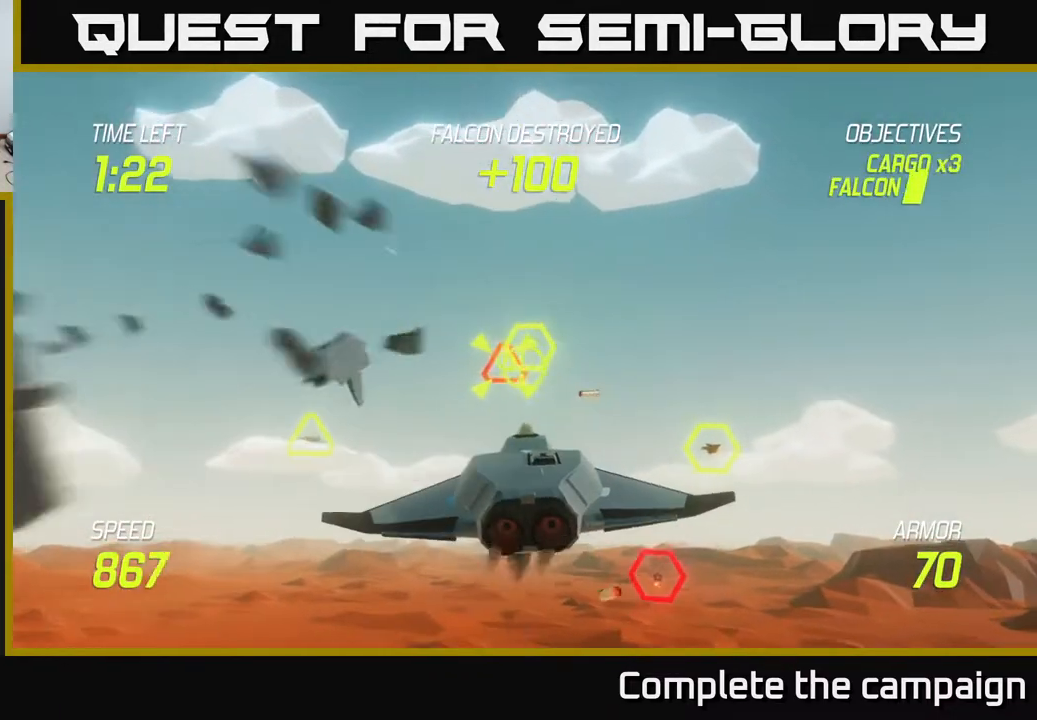
{"buttons": ["R2"], "left_stick": "right", "events": [[267, "left_stick", "left"], [350, "left_stick", "center"], [400, "R2", "up"], [450, "left_stick", "right"], [483, "R2", "down"]]}
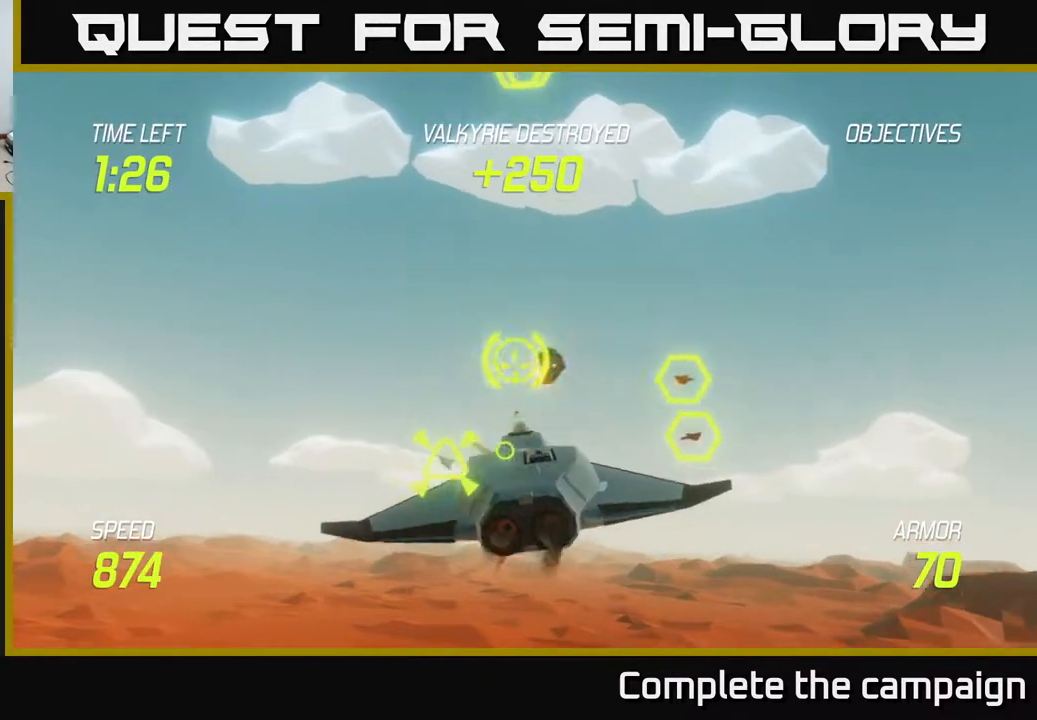
{"buttons": ["R2"], "left_stick": "center", "events": [[100, "left_stick", "down-right"], [167, "R2", "up"], [333, "left_stick", "down-left"], [417, "R2", "down"], [450, "left_stick", "center"]]}
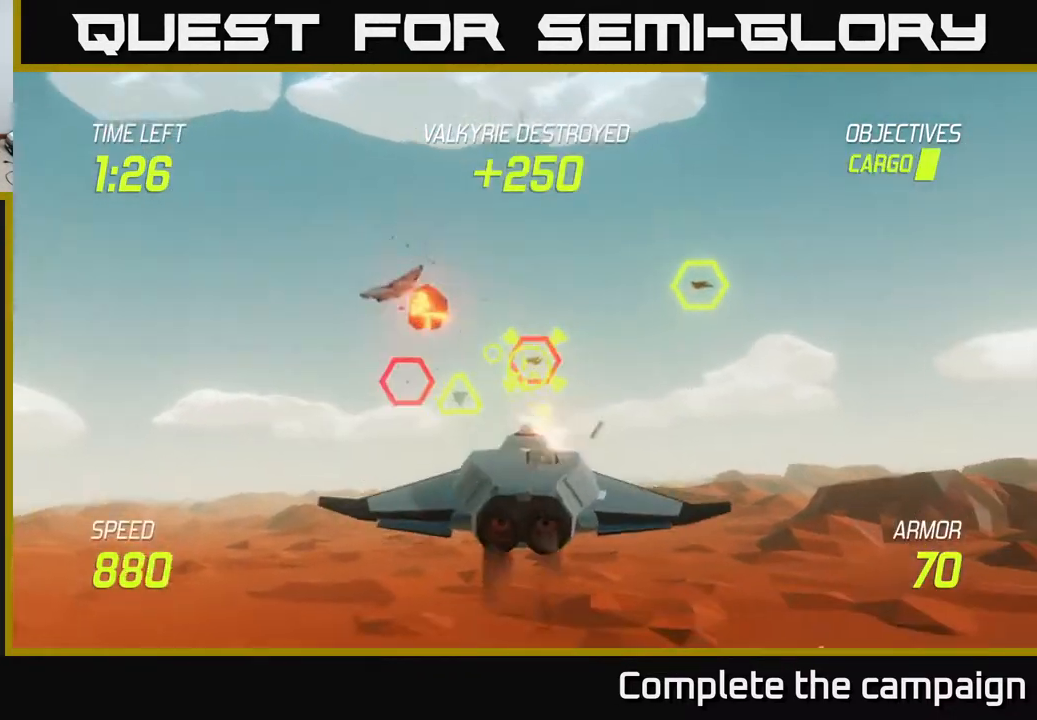
{"buttons": [], "left_stick": "up-right", "events": [[17, "left_stick", "left"], [50, "R2", "up"], [233, "left_stick", "center"], [317, "R2", "down"], [400, "R2", "up"], [433, "left_stick", "up-right"]]}
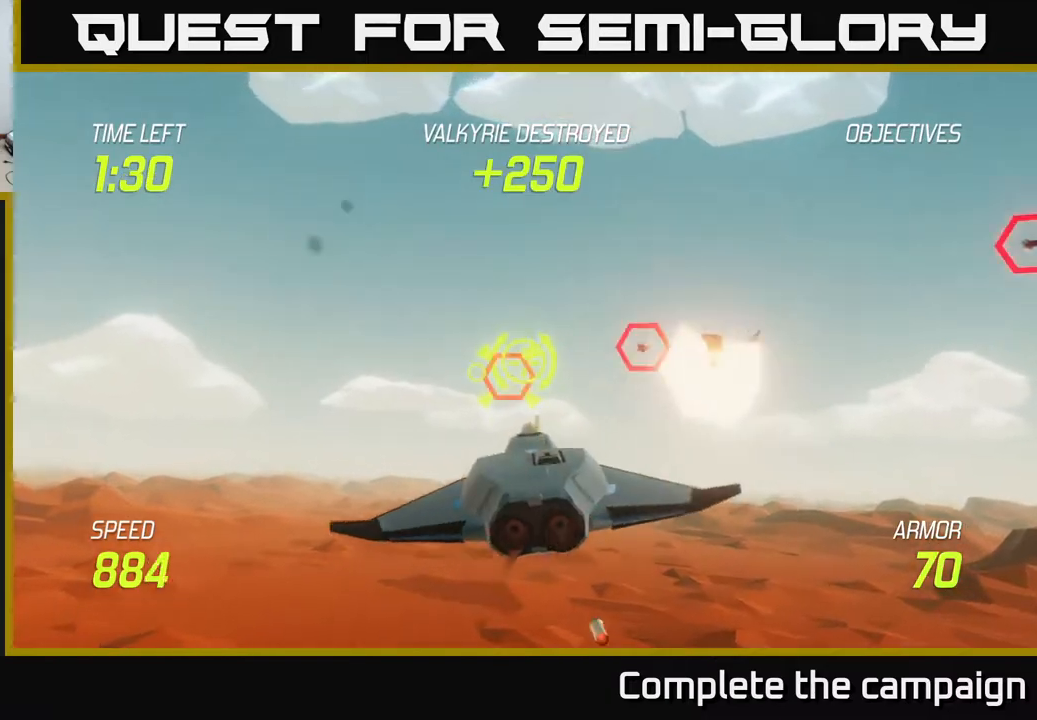
{"buttons": ["R2"], "left_stick": "center", "events": [[83, "left_stick", "center"], [317, "R2", "down"], [350, "left_stick", "up"], [450, "left_stick", "center"]]}
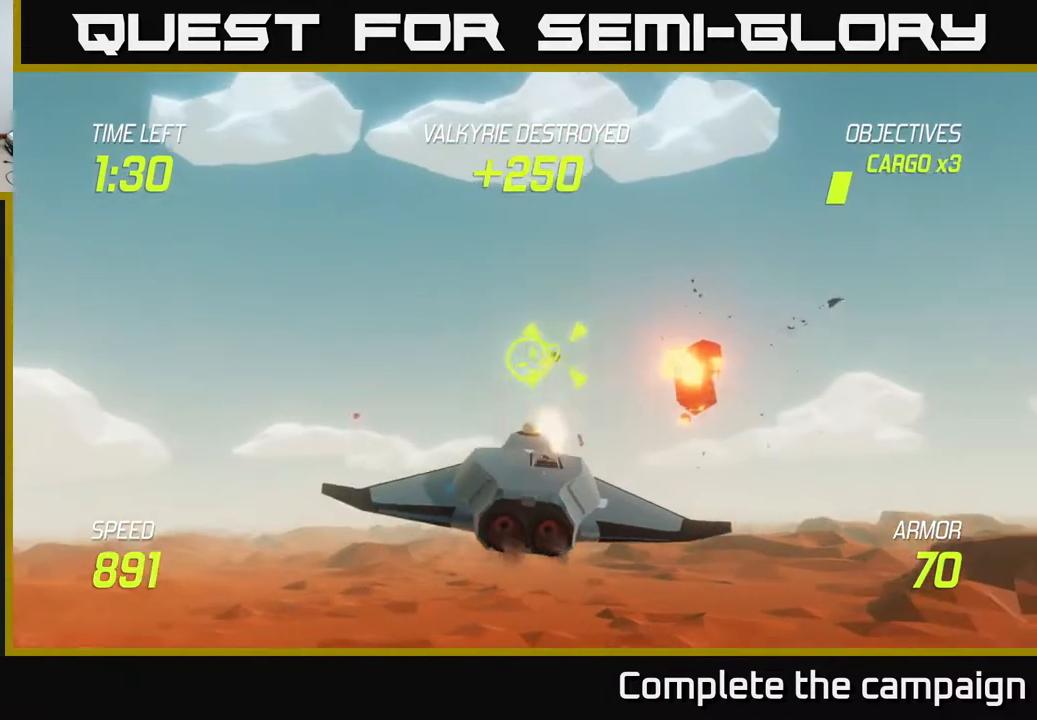
{"buttons": ["R2"], "left_stick": "center", "events": [[367, "left_stick", "up"], [467, "left_stick", "center"]]}
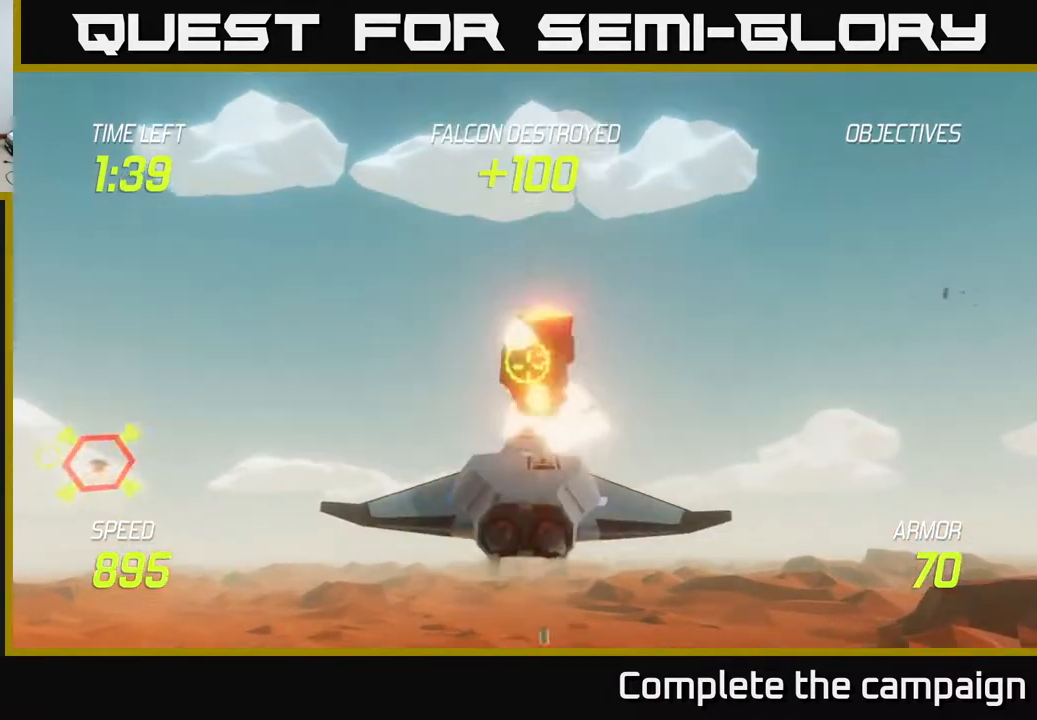
{"buttons": [], "left_stick": "down-right", "events": [[133, "left_stick", "right"], [167, "R2", "up"], [233, "left_stick", "down-right"]]}
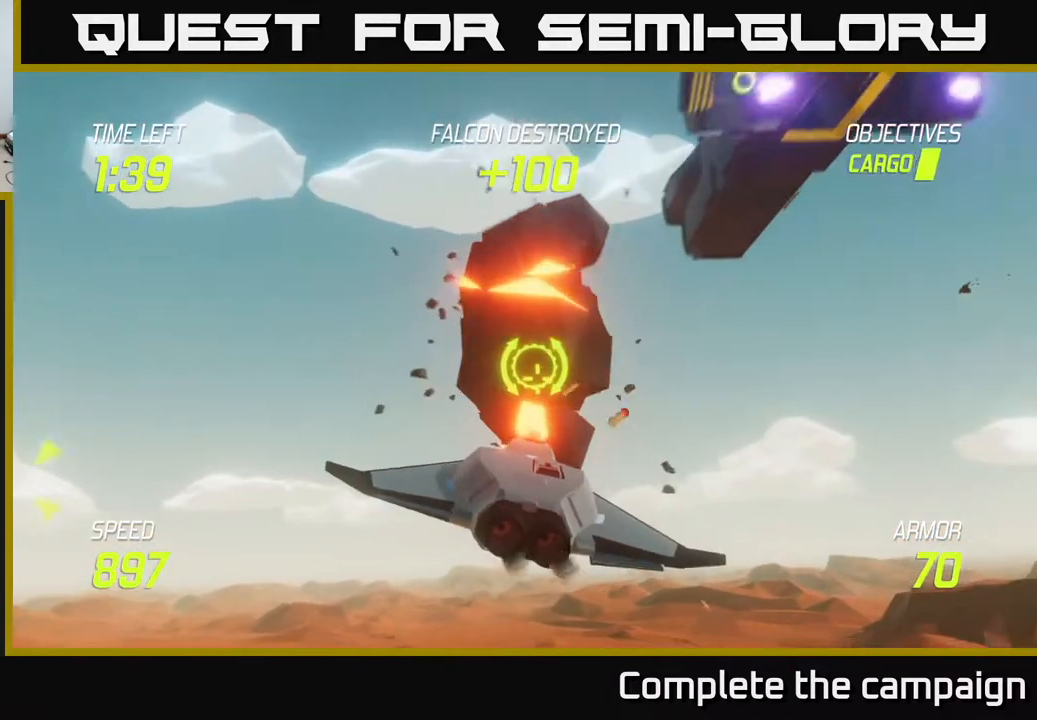
{"buttons": ["R2"], "left_stick": "down-left", "events": [[100, "left_stick", "left"], [183, "left_stick", "up-right"], [350, "R2", "down"], [467, "left_stick", "down-left"]]}
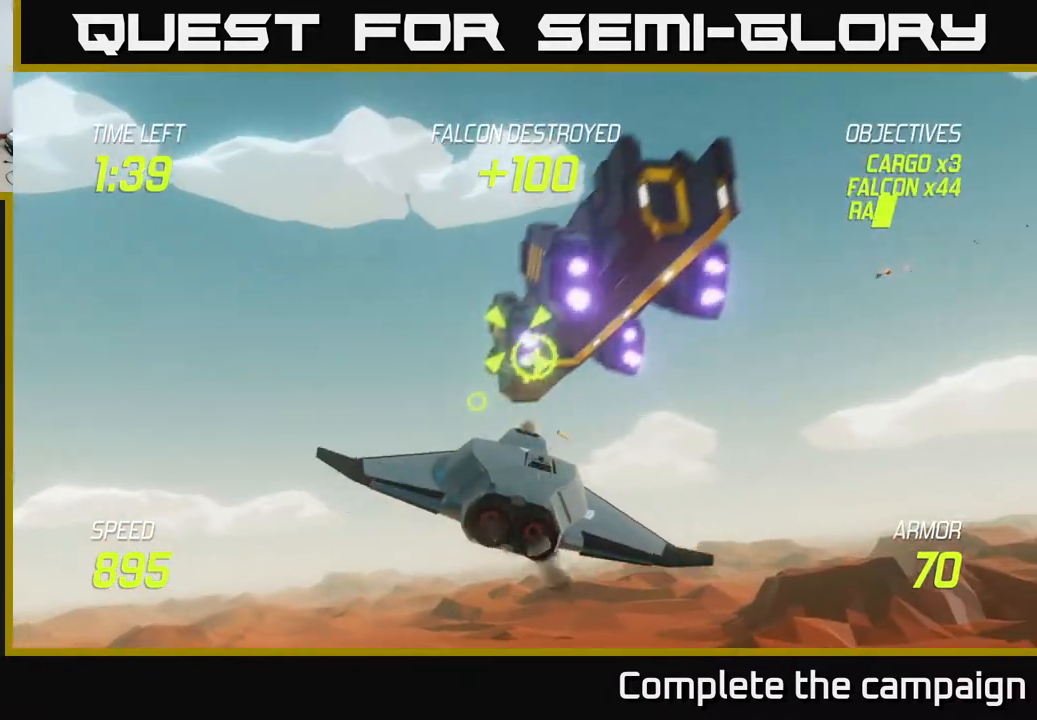
{"buttons": ["R2"], "left_stick": "center", "events": [[133, "left_stick", "center"]]}